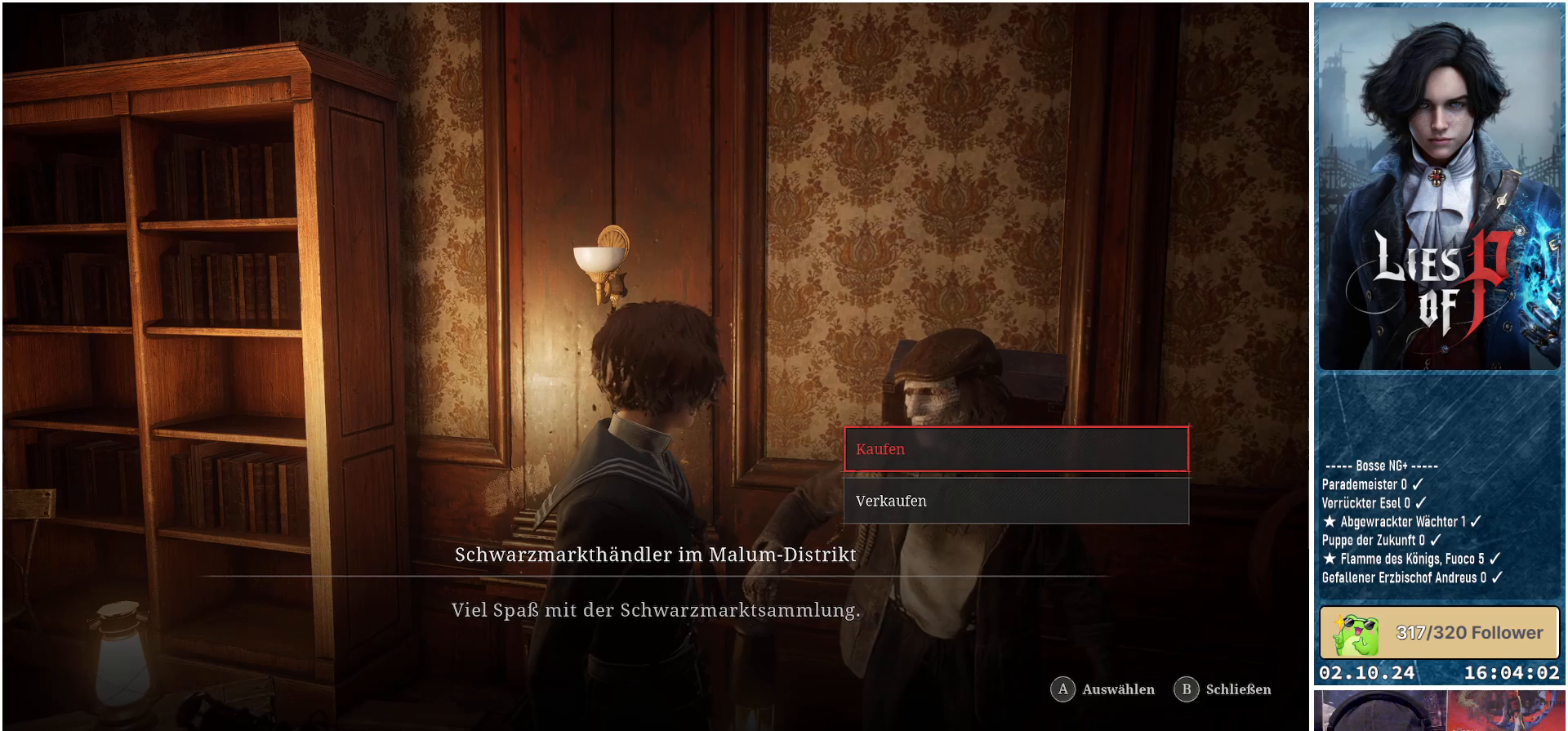
Gameplay with a controller (Xbox layout); each line is a JSON object with the inputs held at the frame after it. "events" lists button and stick changes between this image and that frame as [ms after this image, input, new state], when the widget could be followed in between.
{"buttons": ["A"], "left_stick": "center", "right_stick": "center", "events": [[400, "A", "down"]]}
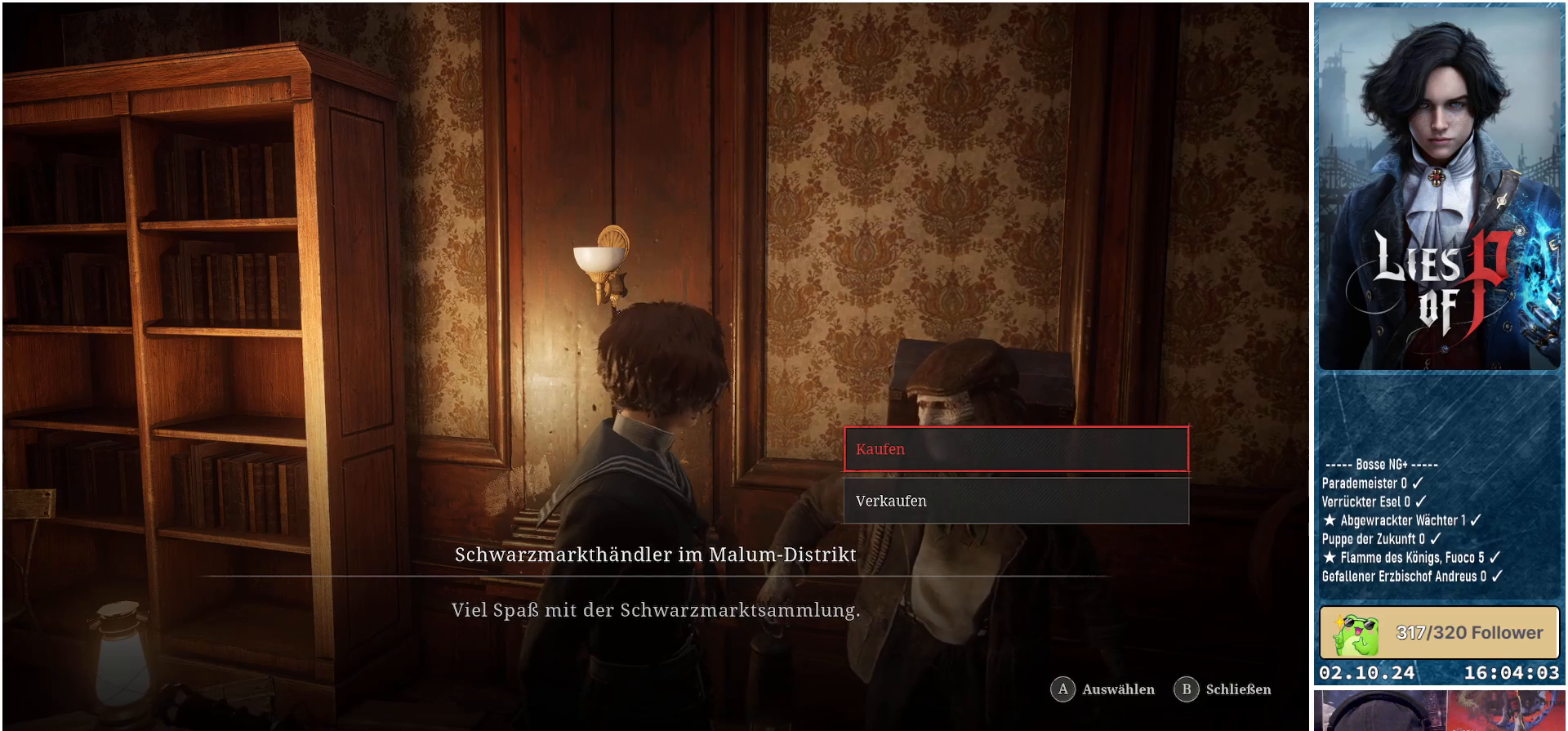
{"buttons": [], "left_stick": "center", "right_stick": "center", "events": [[17, "A", "up"]]}
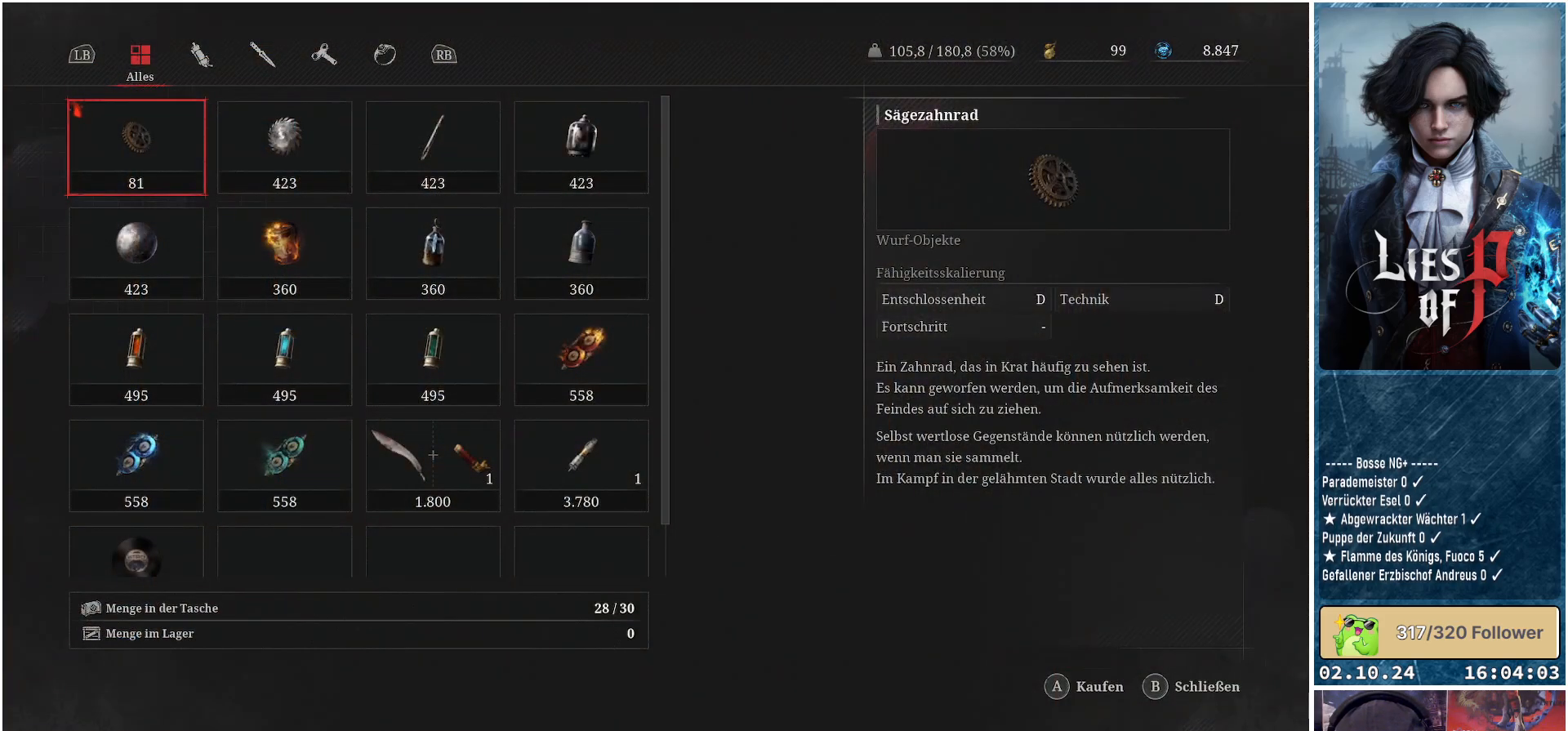
{"buttons": [], "left_stick": "center", "right_stick": "center", "events": []}
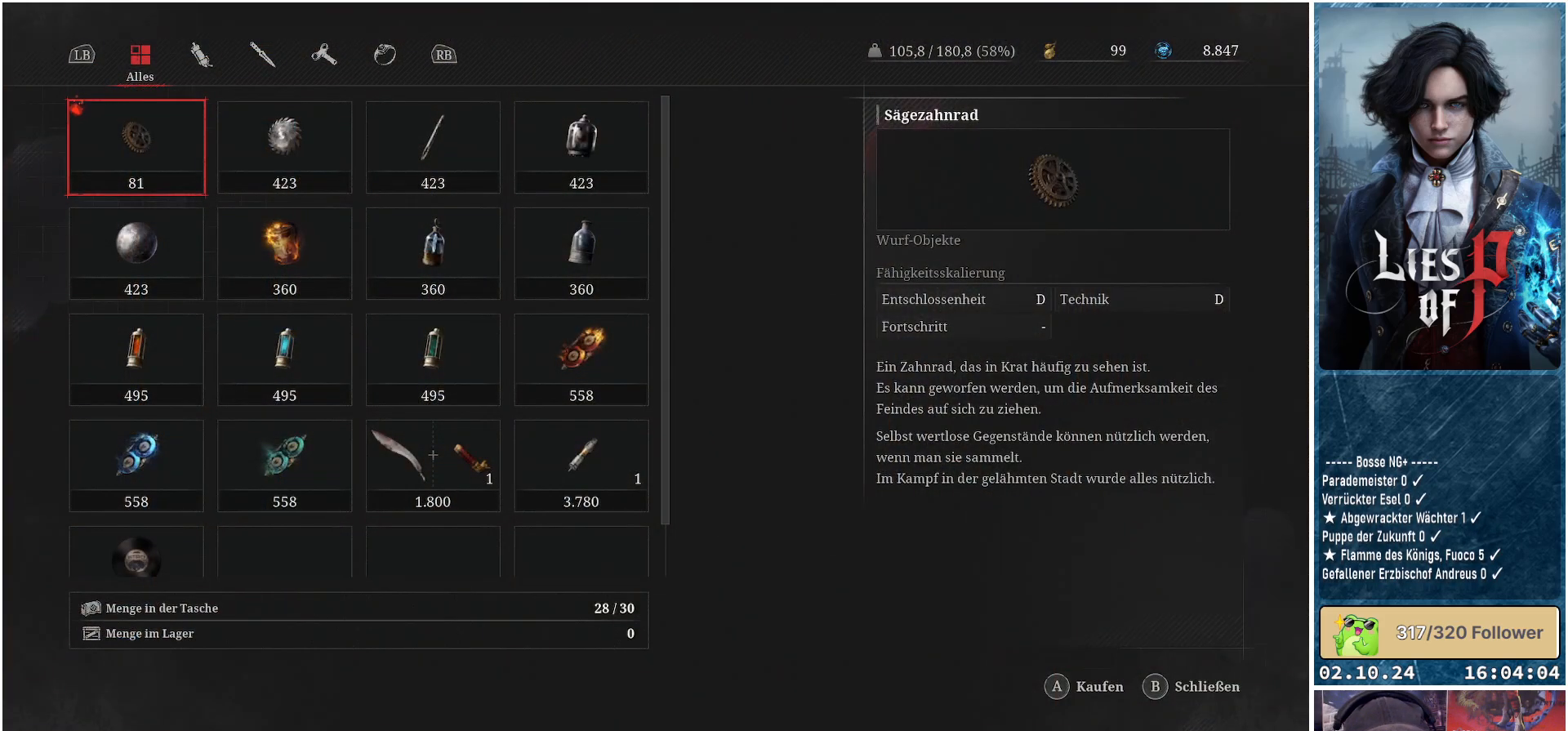
{"buttons": [], "left_stick": "center", "right_stick": "center", "events": []}
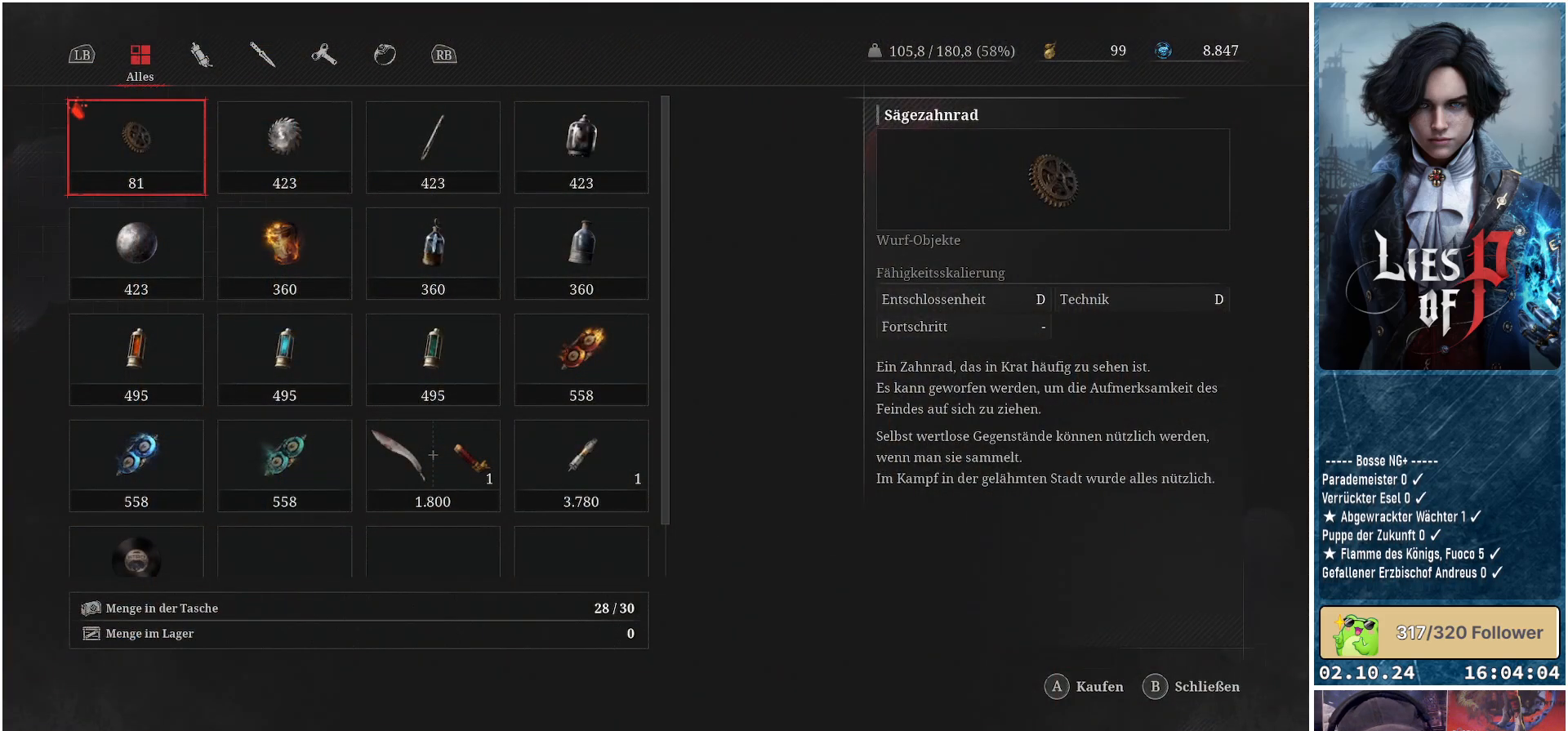
{"buttons": [], "left_stick": "center", "right_stick": "center", "events": []}
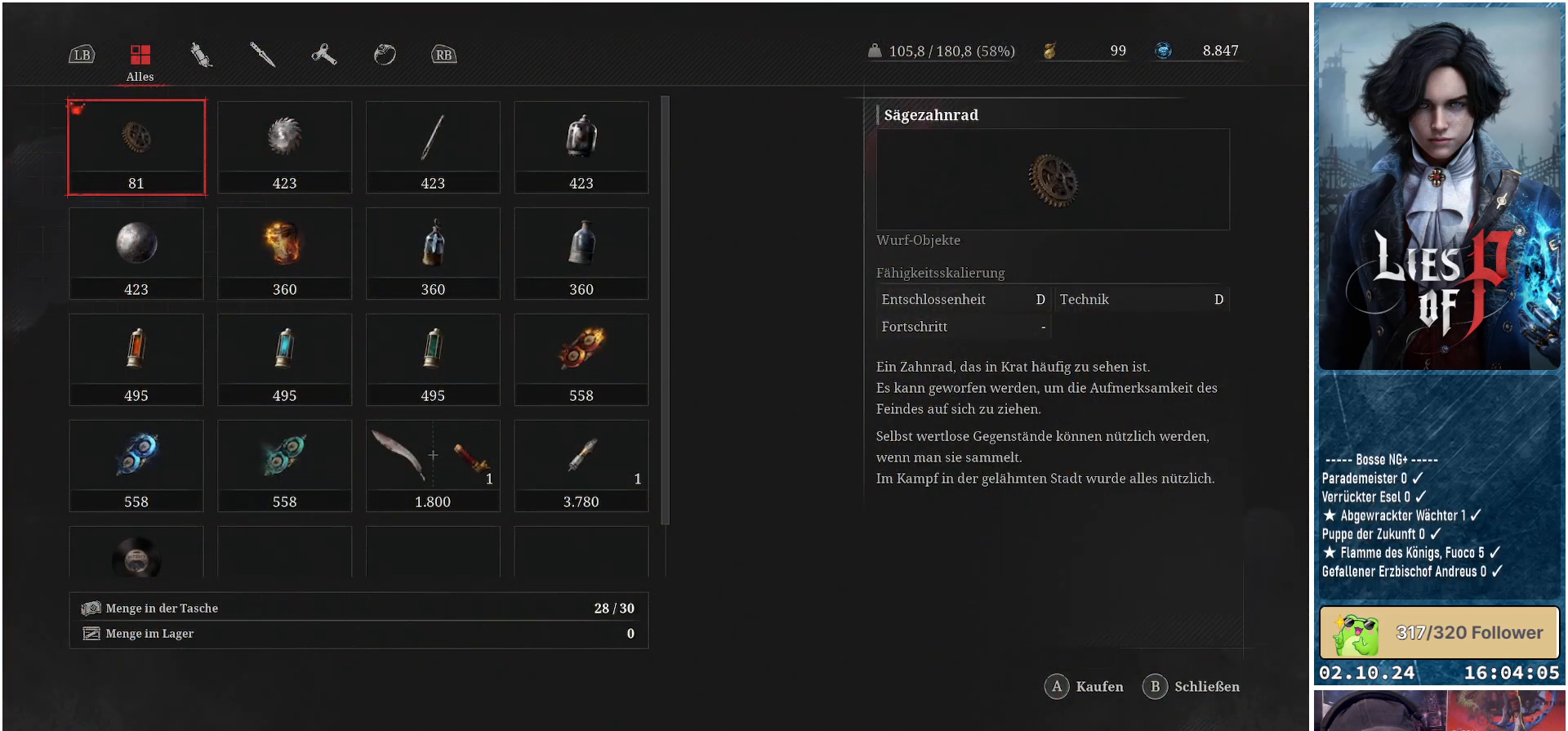
{"buttons": [], "left_stick": "center", "right_stick": "center", "events": []}
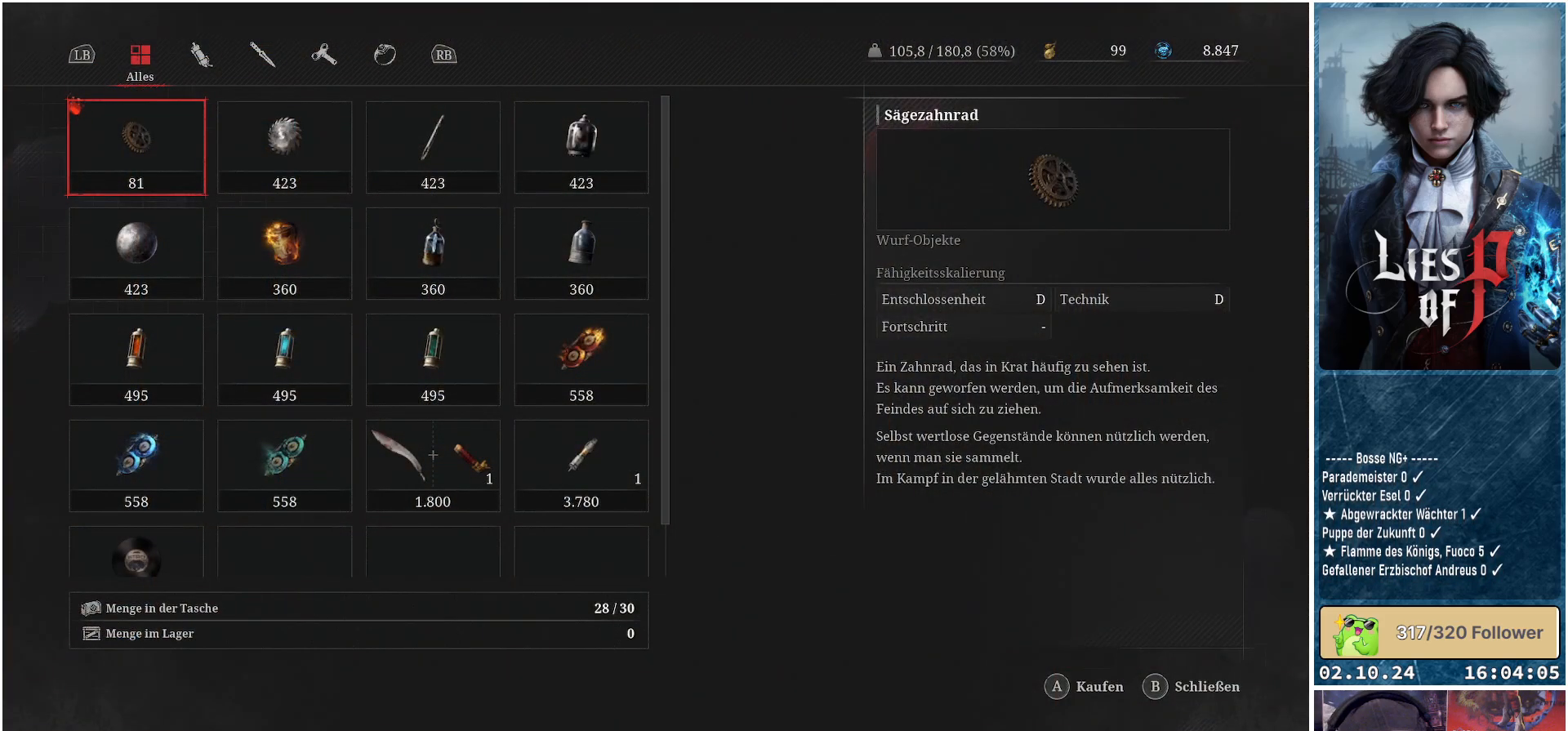
{"buttons": [], "left_stick": "center", "right_stick": "center", "events": [[150, "DPAD_UP", "down"], [233, "DPAD_UP", "up"]]}
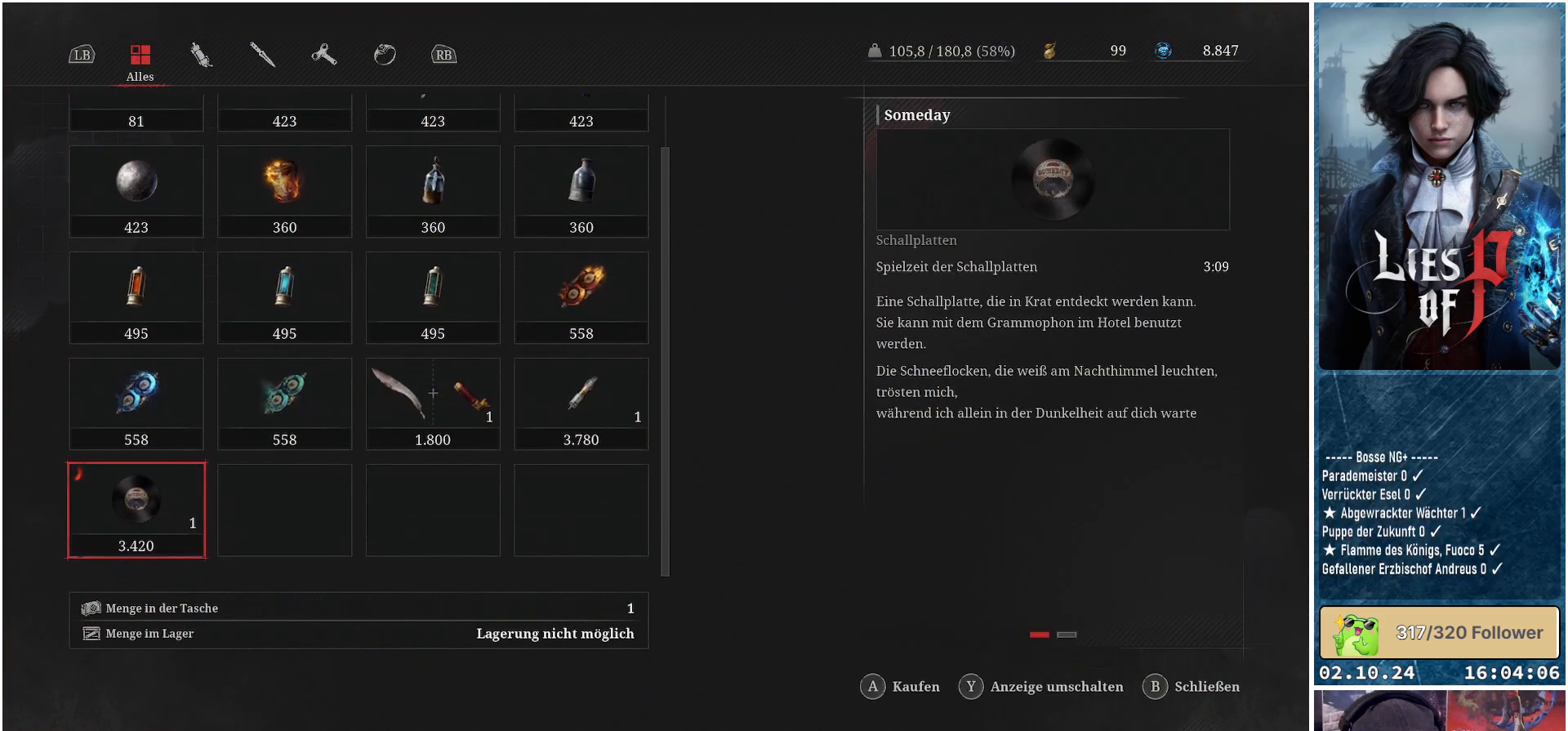
{"buttons": [], "left_stick": "center", "right_stick": "center", "events": []}
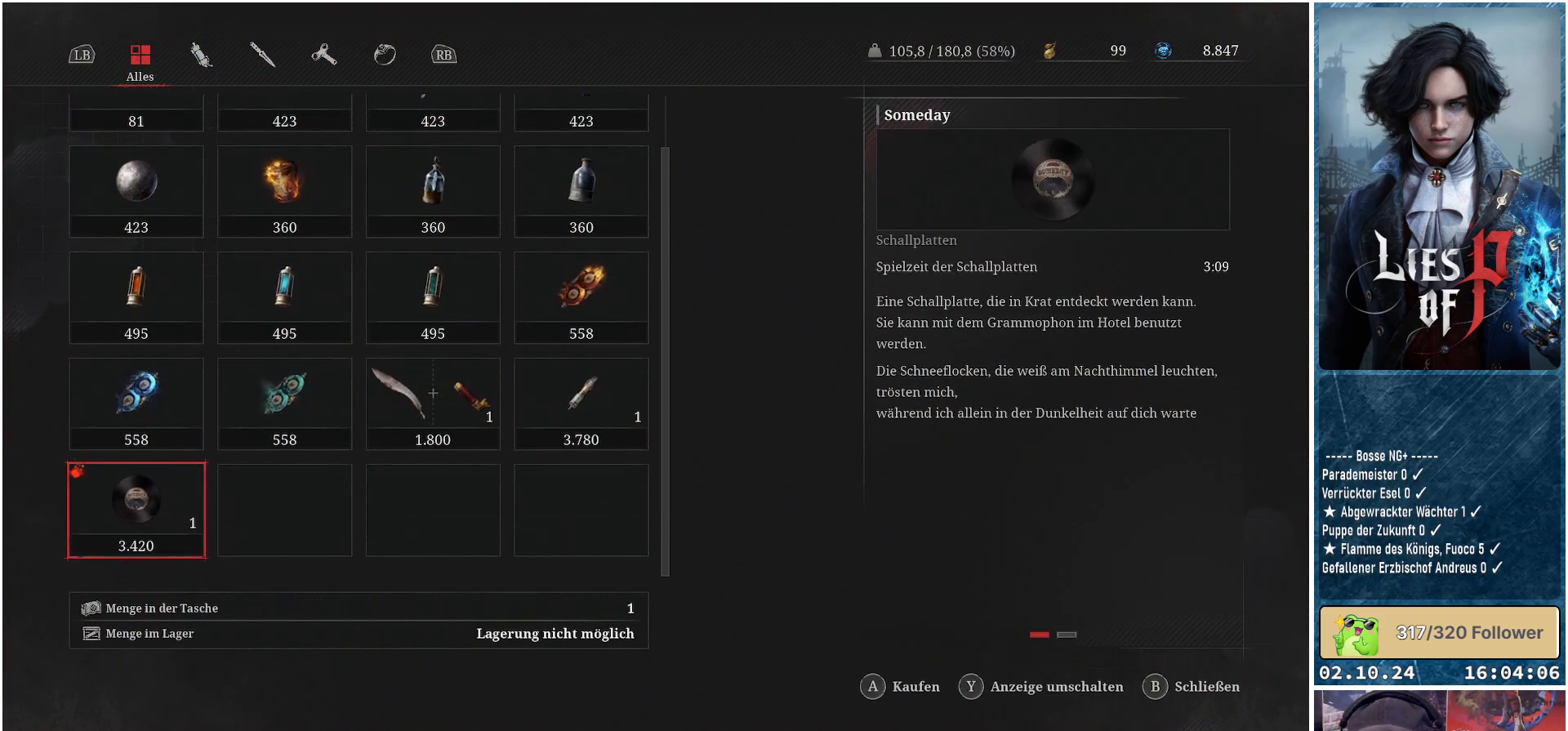
{"buttons": [], "left_stick": "center", "right_stick": "center", "events": []}
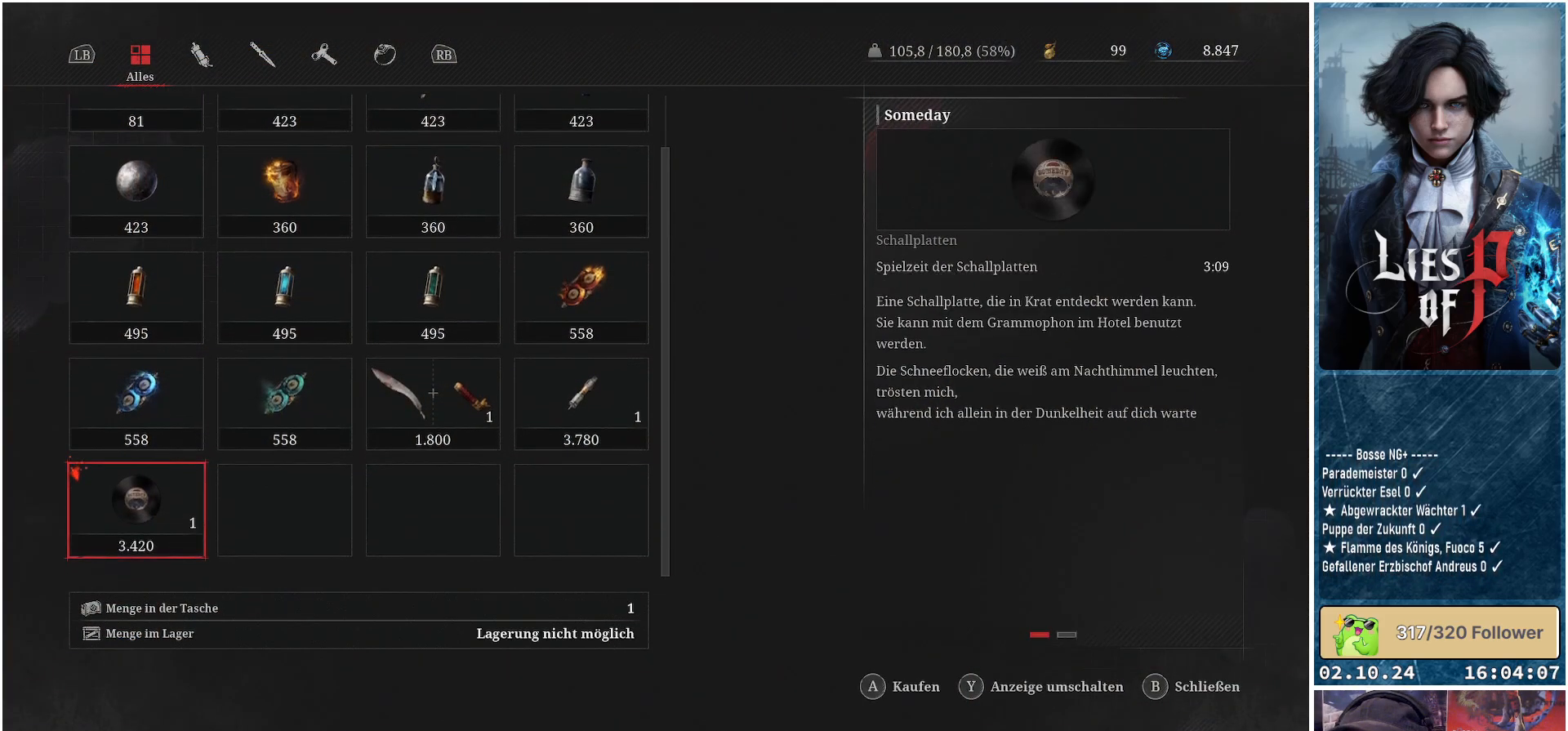
{"buttons": [], "left_stick": "center", "right_stick": "center", "events": []}
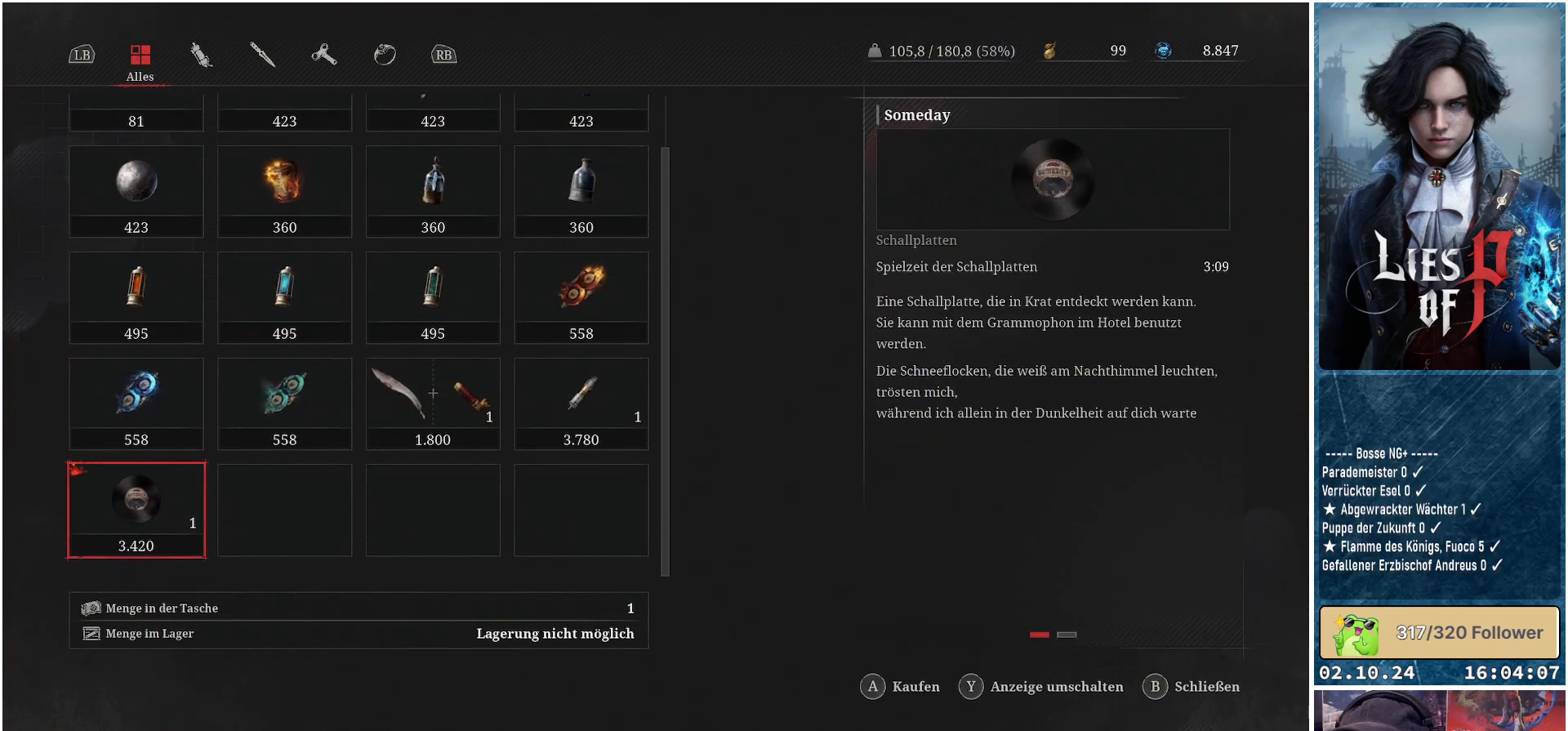
{"buttons": [], "left_stick": "center", "right_stick": "center", "events": []}
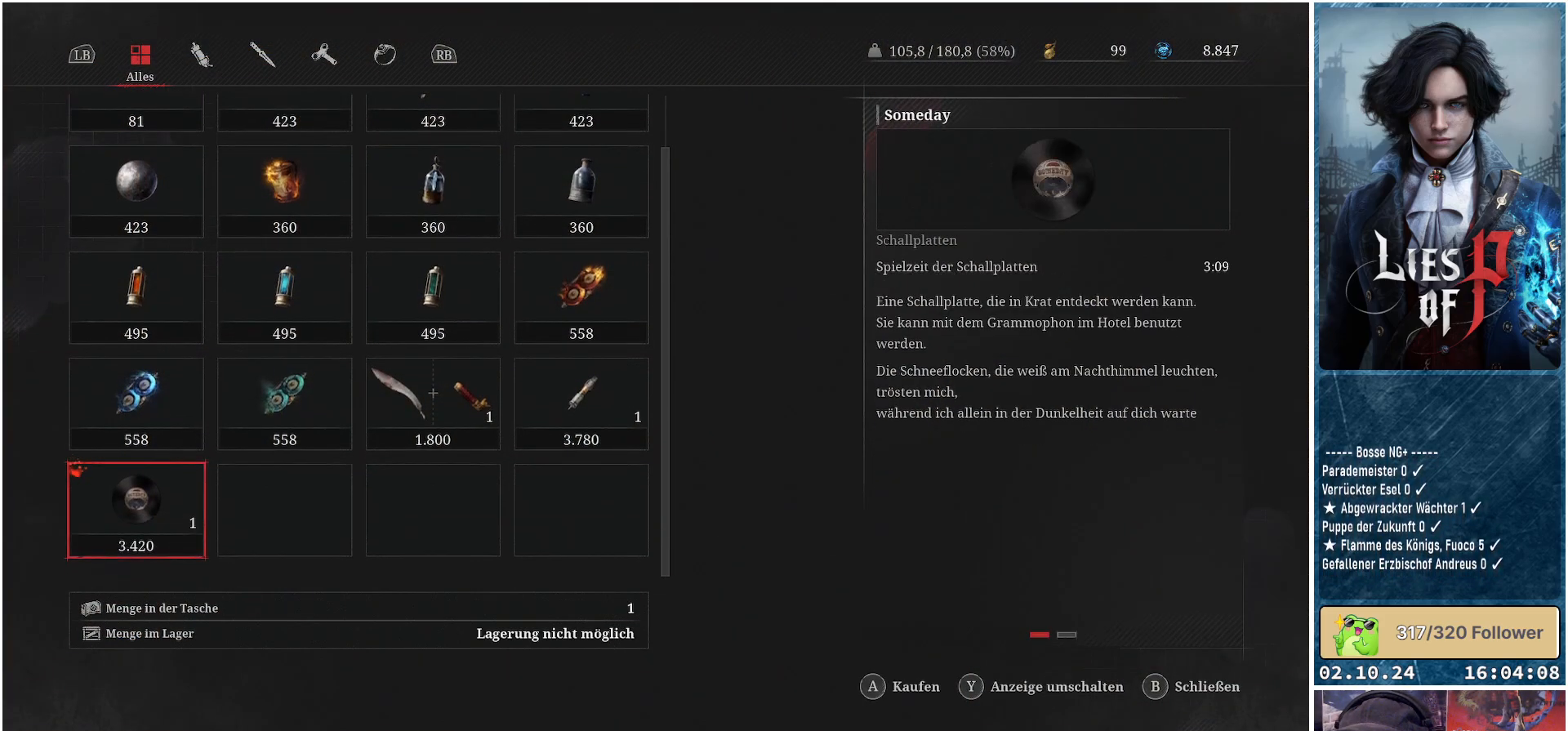
{"buttons": [], "left_stick": "center", "right_stick": "center", "events": []}
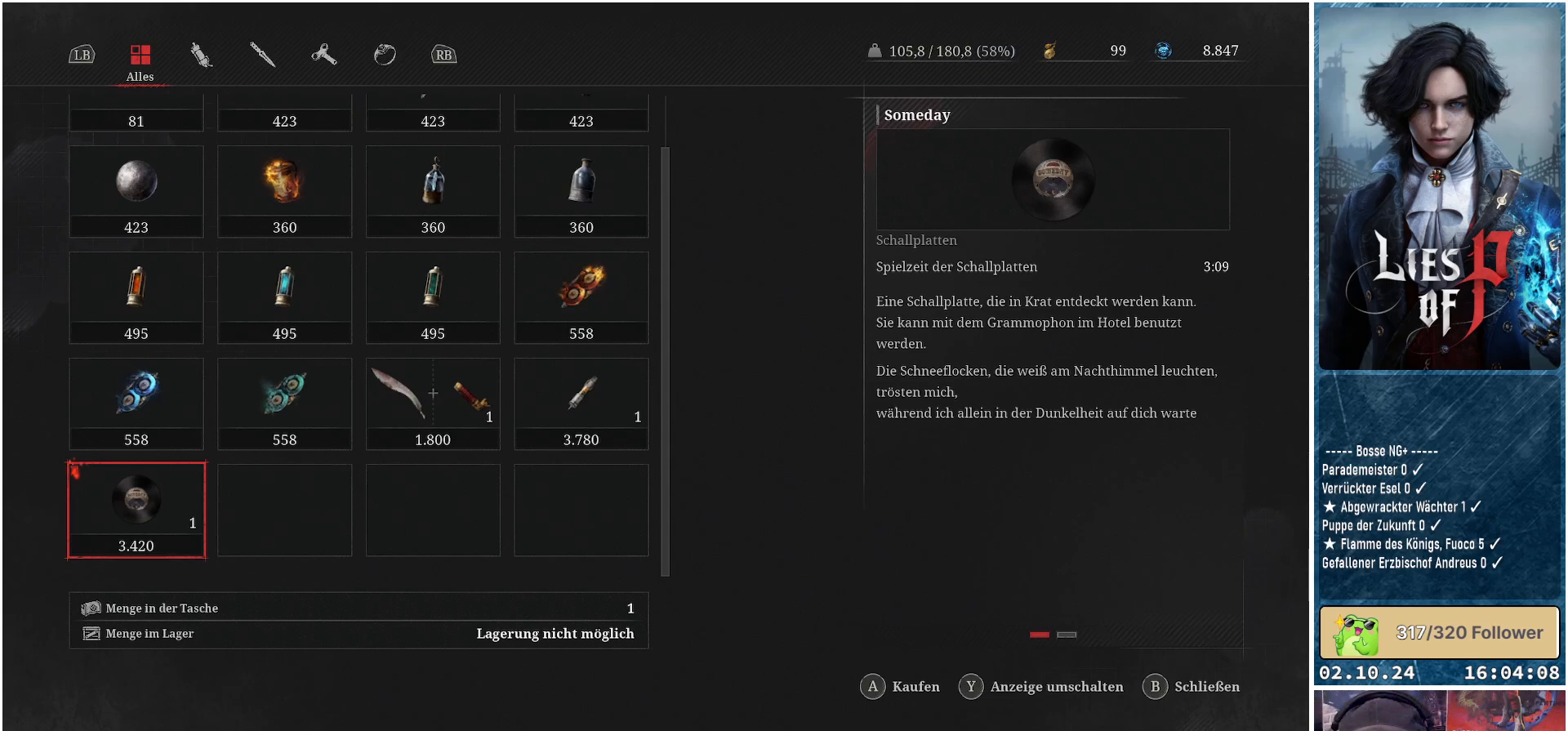
{"buttons": [], "left_stick": "center", "right_stick": "center", "events": []}
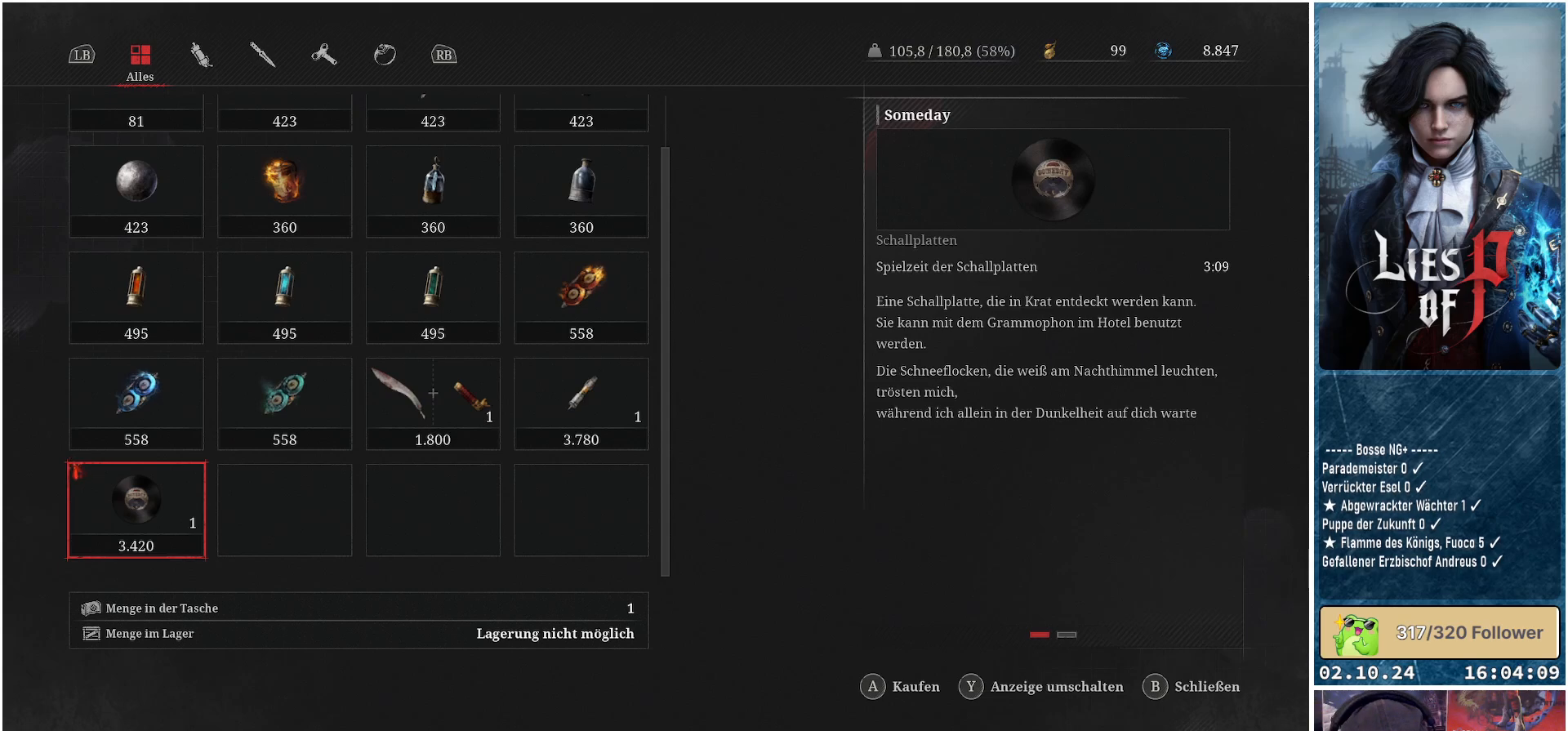
{"buttons": [], "left_stick": "center", "right_stick": "center", "events": []}
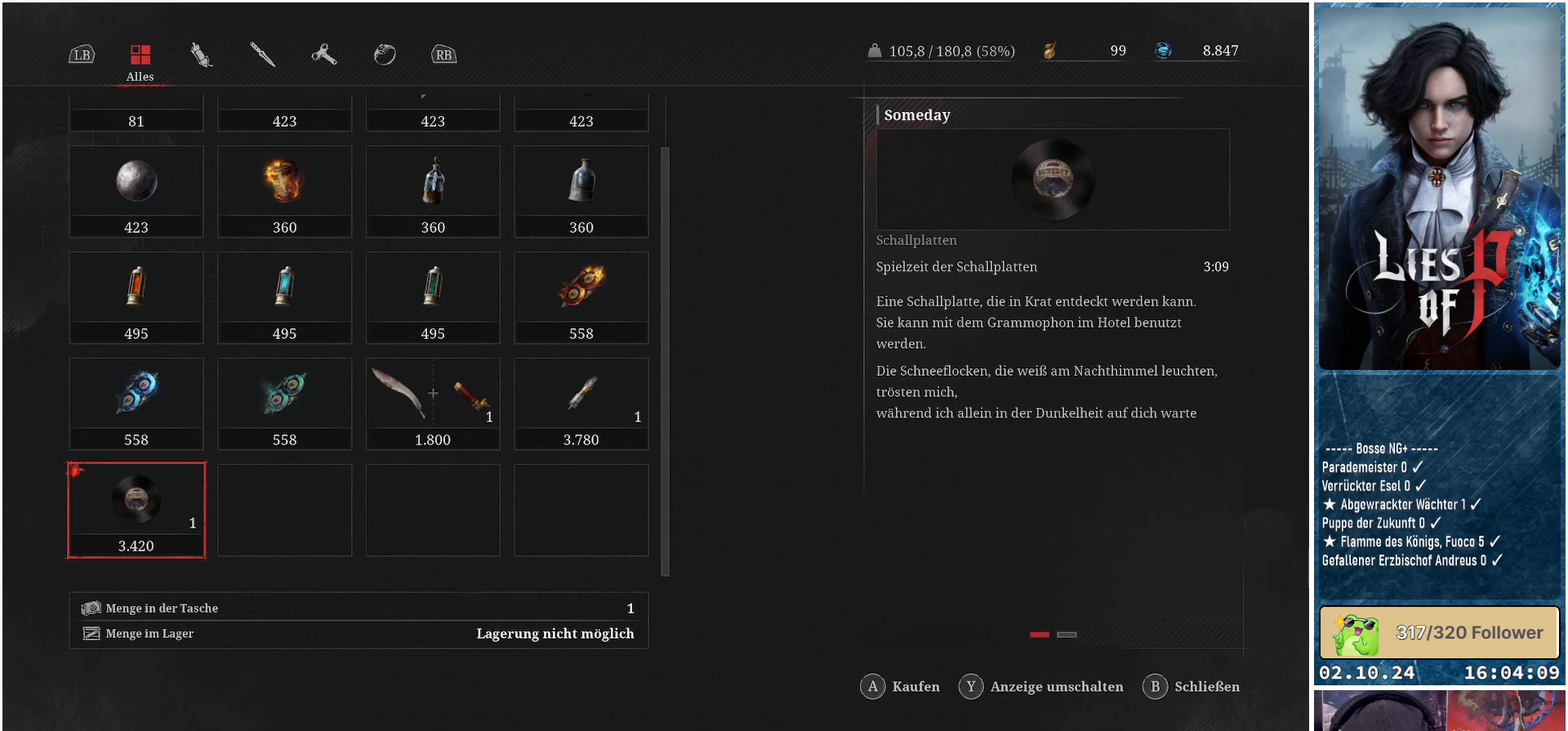
{"buttons": [], "left_stick": "center", "right_stick": "center", "events": []}
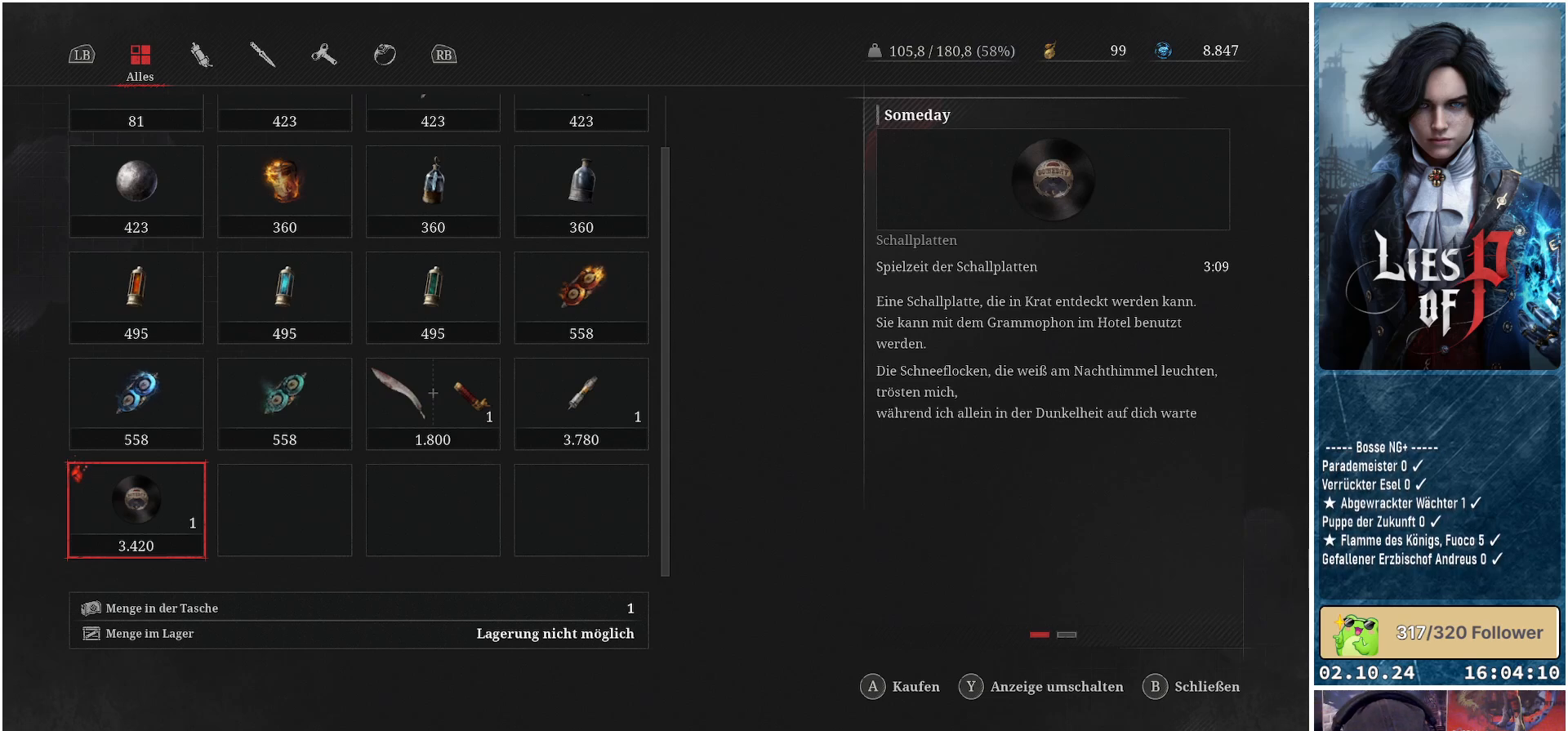
{"buttons": ["DPAD_RIGHT"], "left_stick": "center", "right_stick": "center", "events": [[217, "DPAD_UP", "down"], [317, "DPAD_UP", "up"], [483, "DPAD_RIGHT", "down"]]}
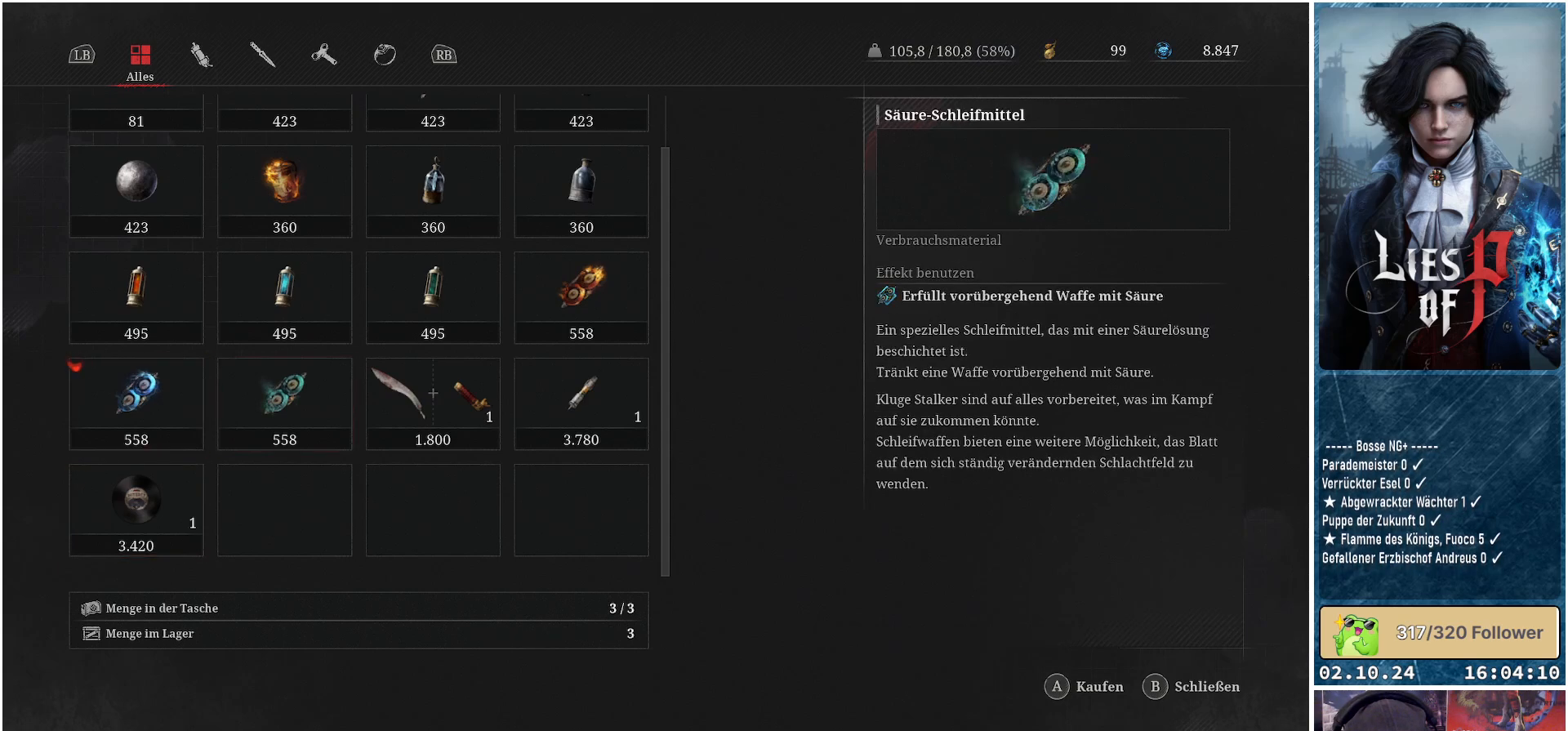
{"buttons": [], "left_stick": "center", "right_stick": "center", "events": [[83, "DPAD_RIGHT", "up"], [200, "DPAD_RIGHT", "down"], [300, "DPAD_RIGHT", "up"]]}
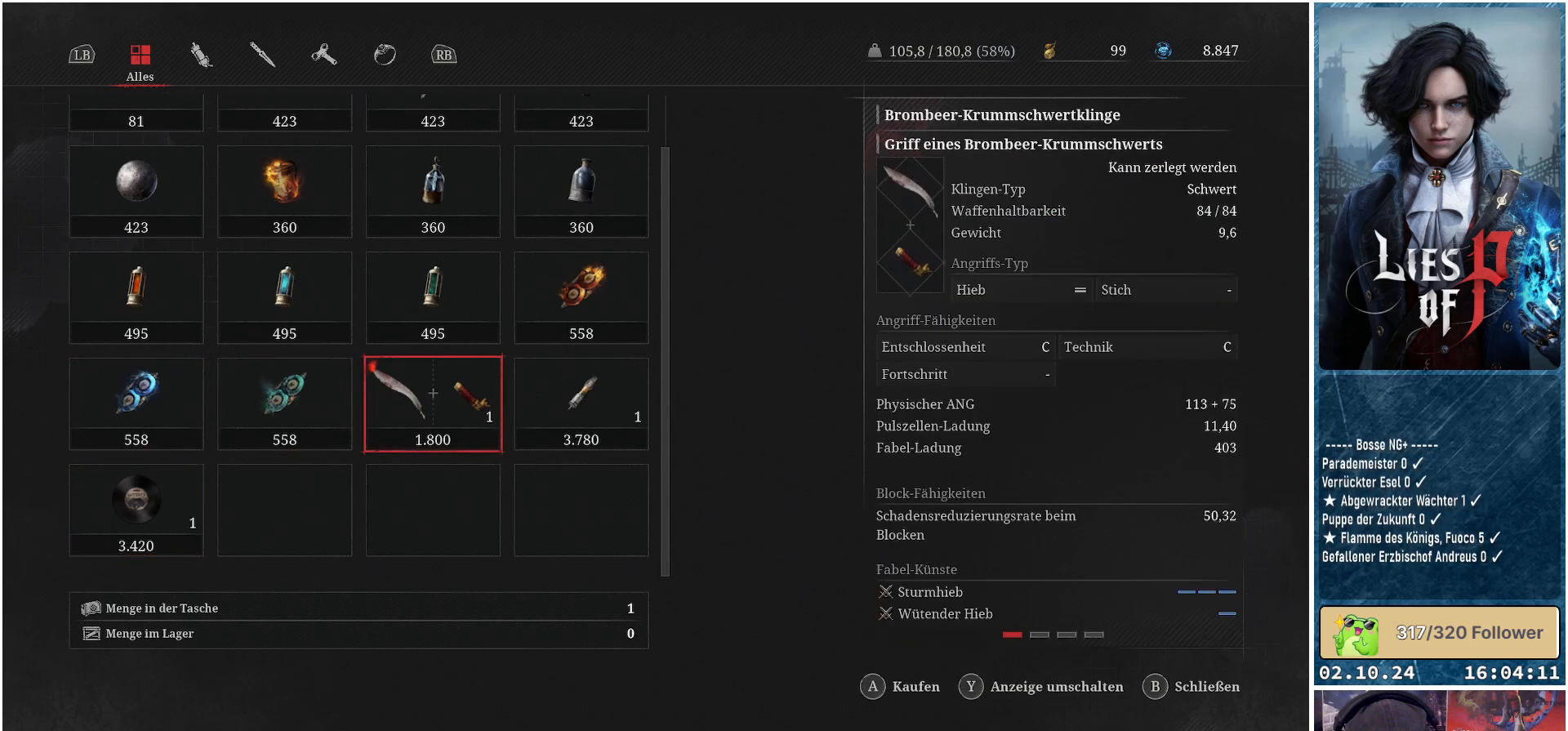
{"buttons": [], "left_stick": "center", "right_stick": "center", "events": []}
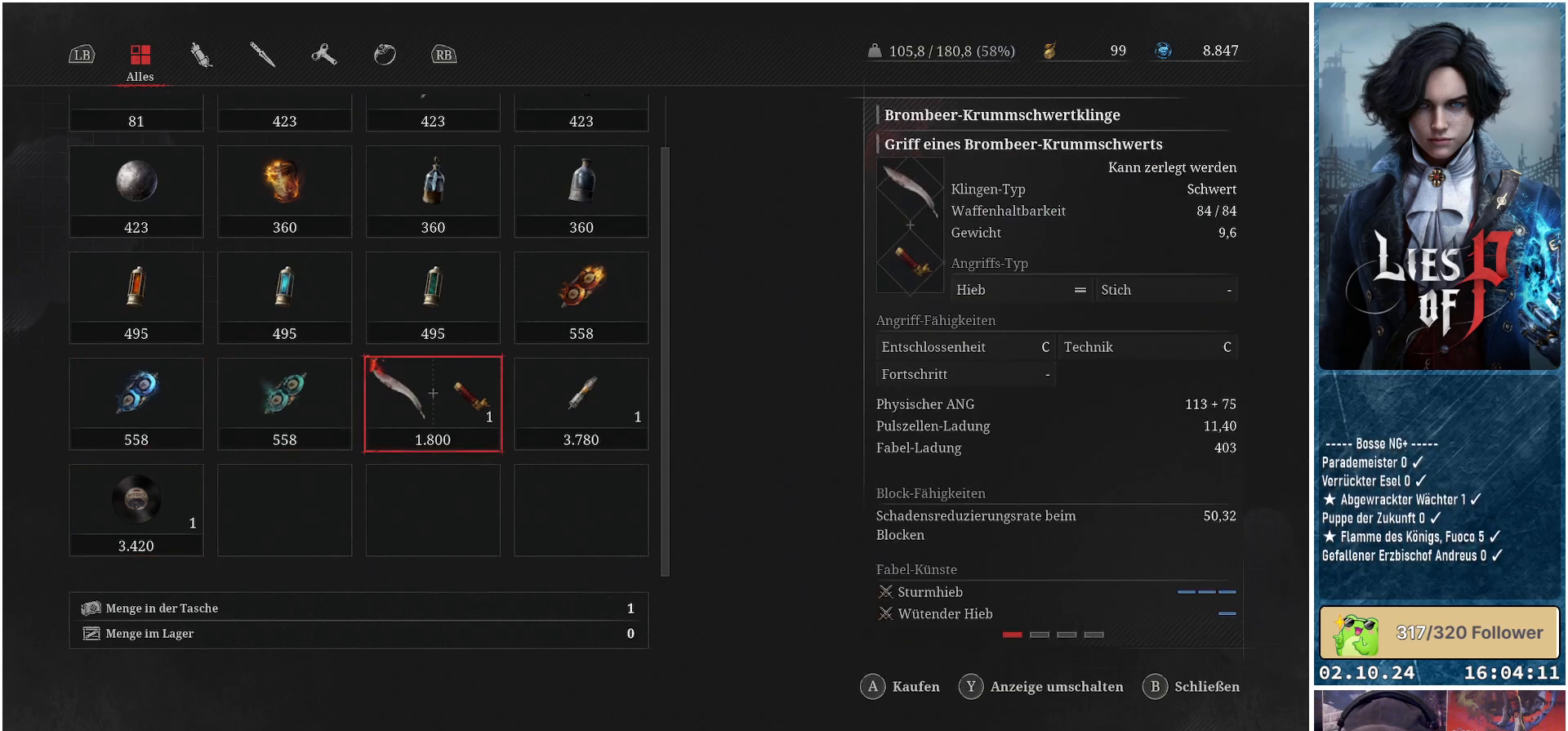
{"buttons": [], "left_stick": "center", "right_stick": "center", "events": []}
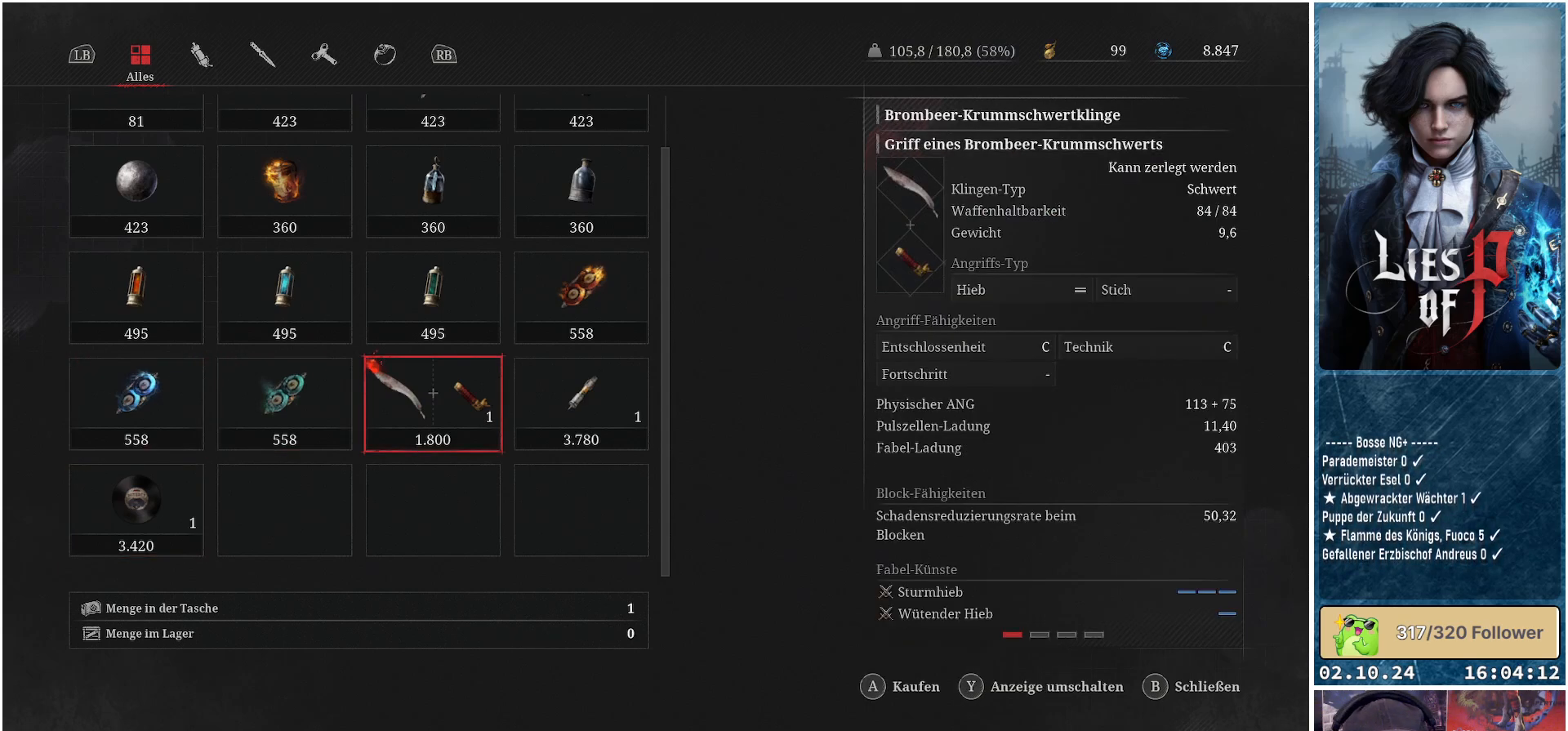
{"buttons": [], "left_stick": "center", "right_stick": "center", "events": []}
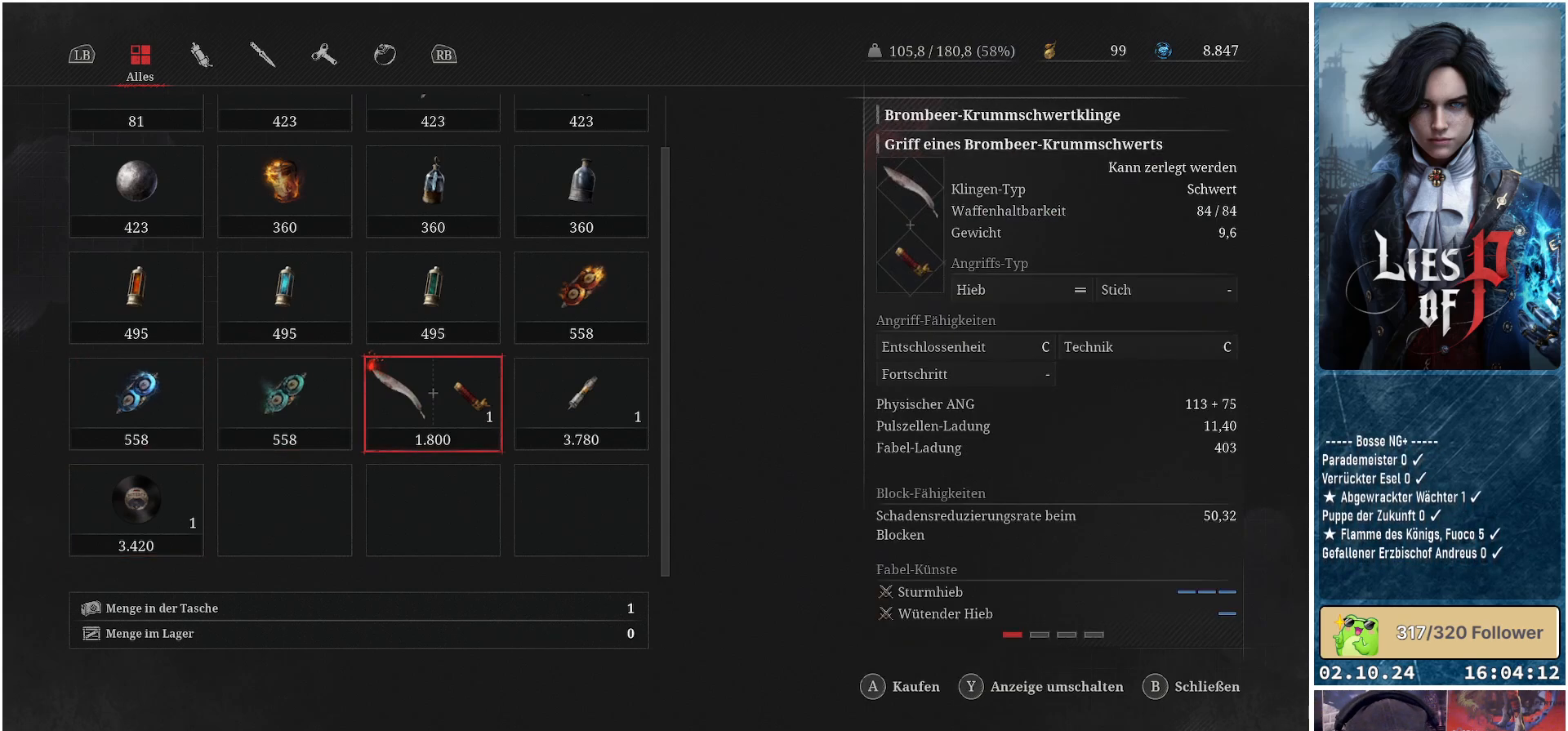
{"buttons": [], "left_stick": "center", "right_stick": "center", "events": [[50, "DPAD_RIGHT", "down"], [167, "DPAD_RIGHT", "up"]]}
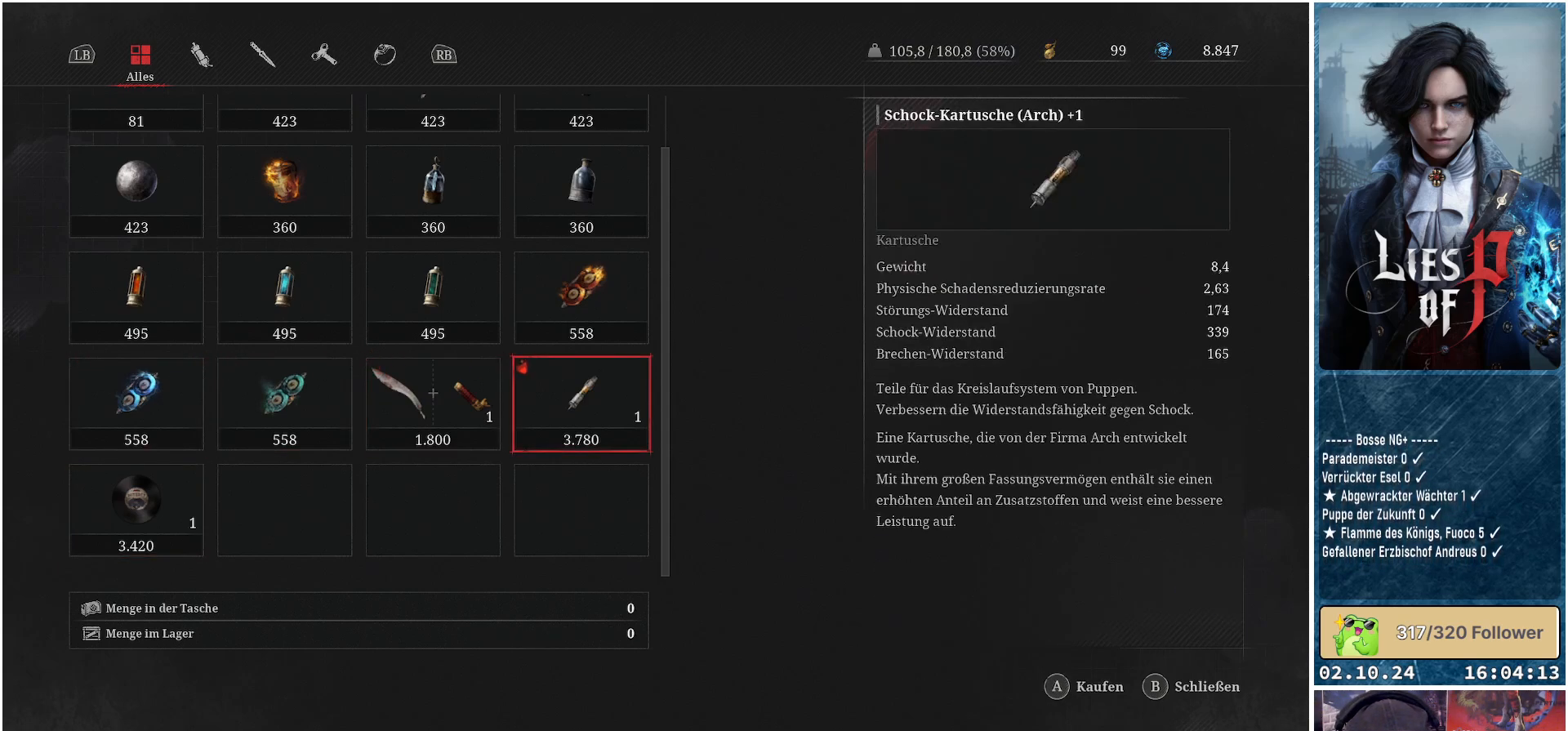
{"buttons": [], "left_stick": "center", "right_stick": "center", "events": []}
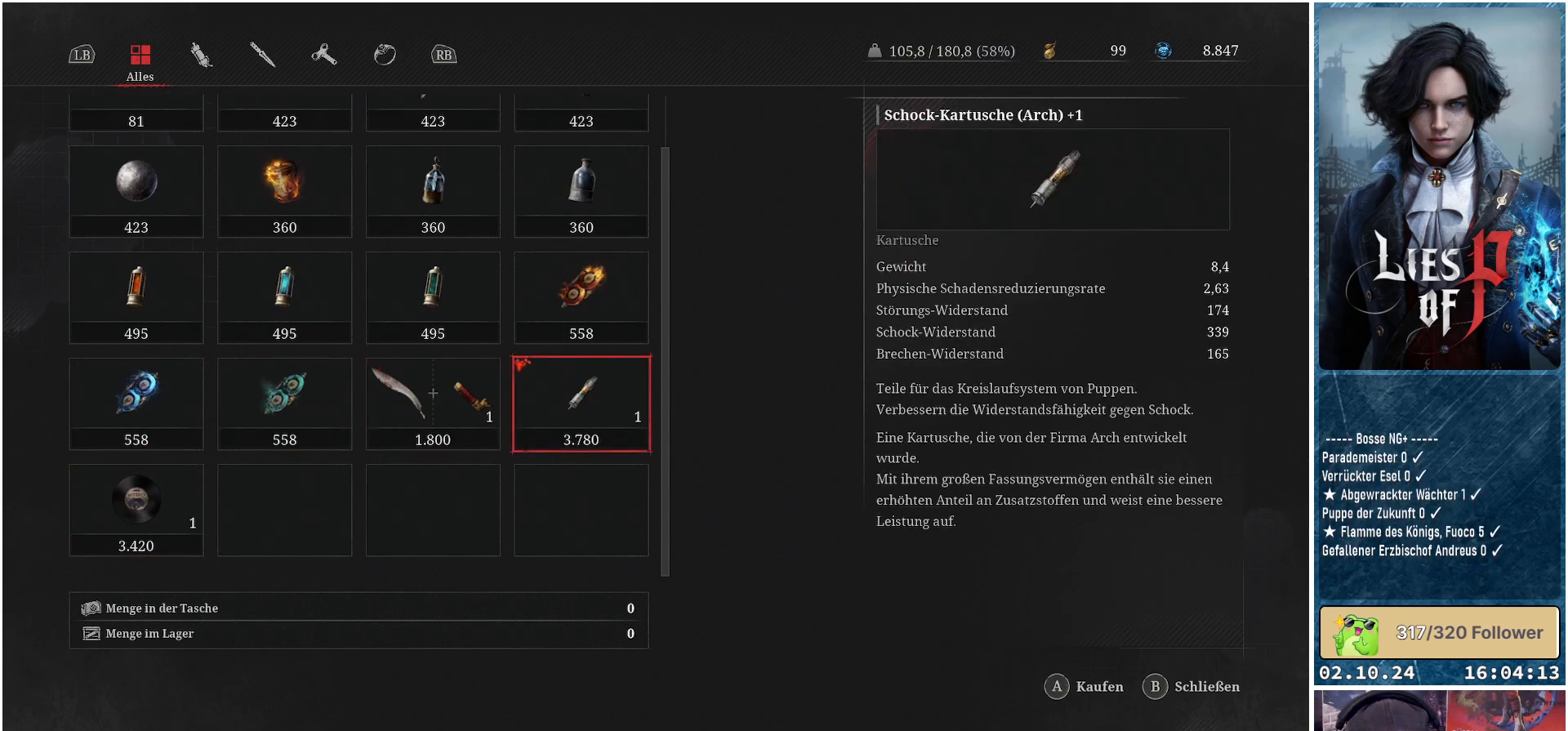
{"buttons": [], "left_stick": "center", "right_stick": "center", "events": []}
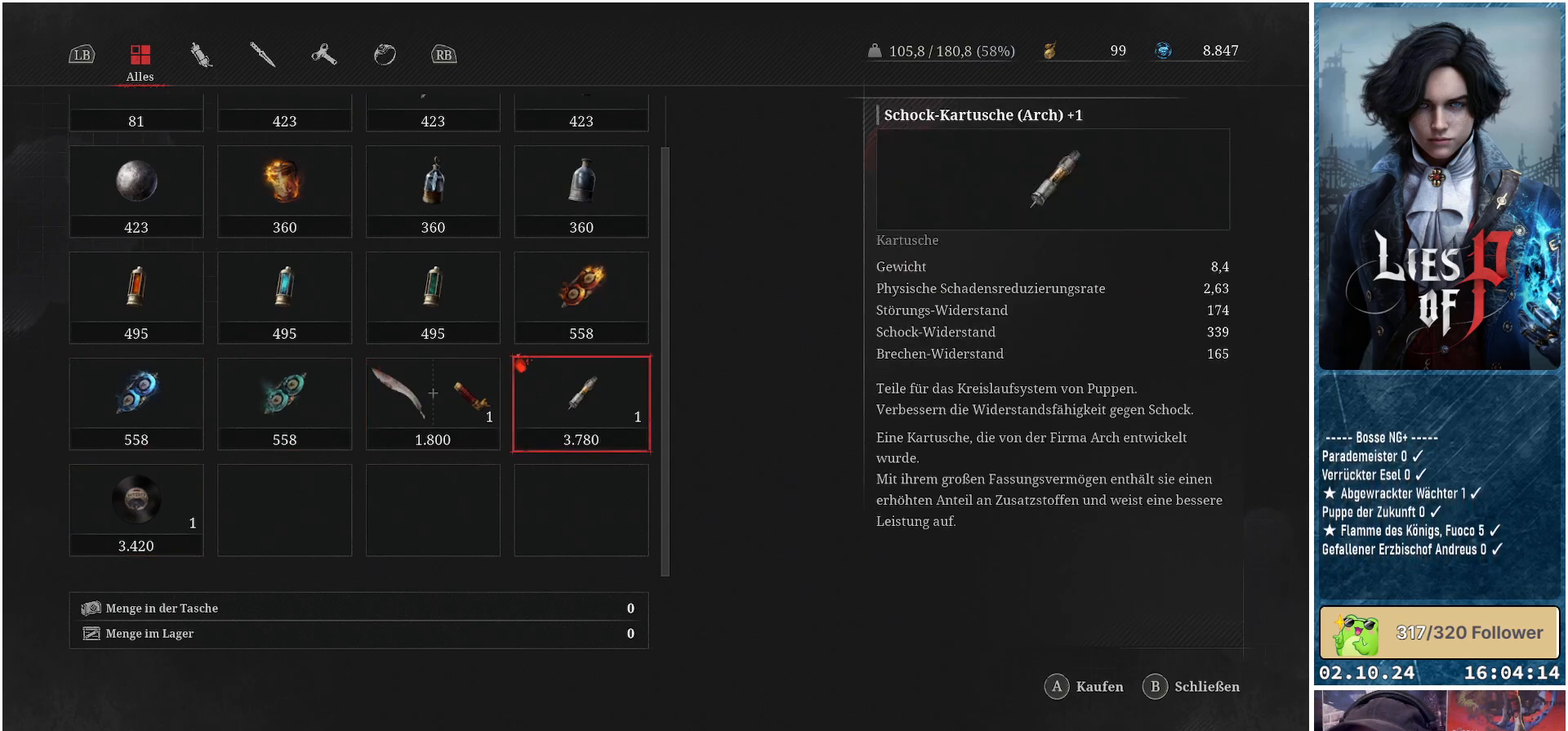
{"buttons": [], "left_stick": "center", "right_stick": "center", "events": []}